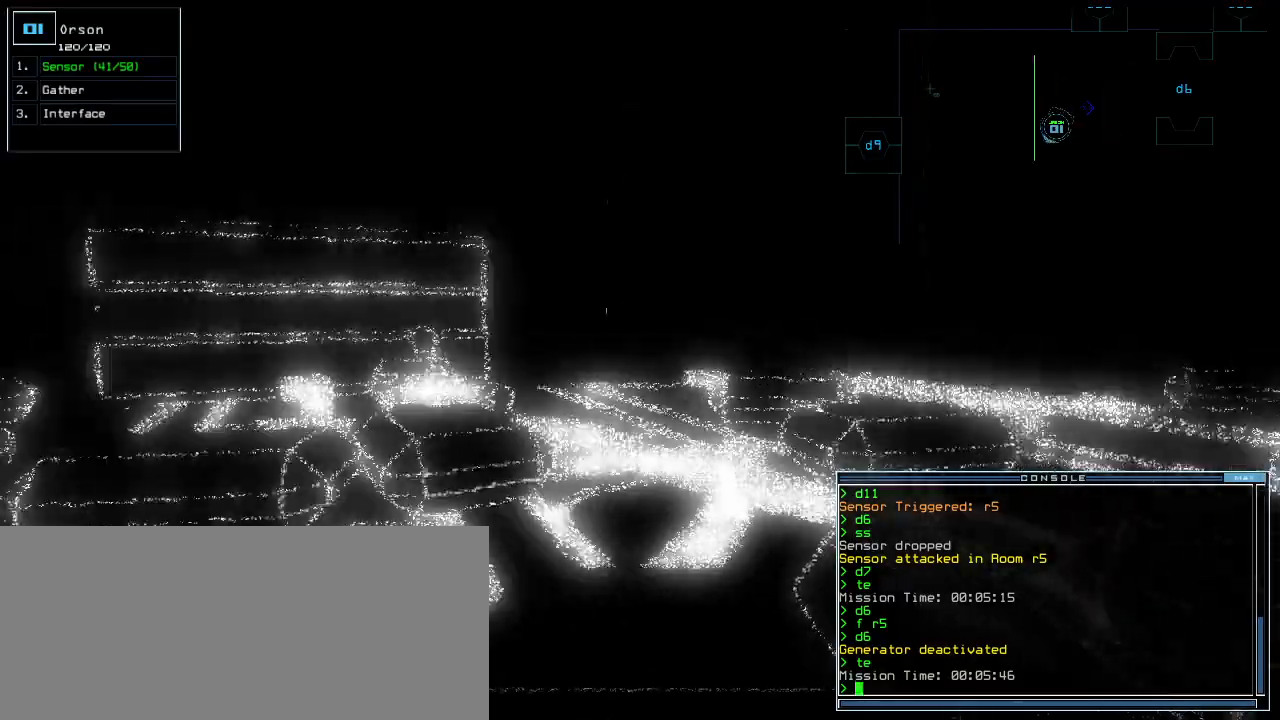
Gameplay with keyboard; each line is a JSON object with the keys held at the frame after it. "events" lists presses ("down") and releases ("up") of ".", "0", "1", "2", "3", "4", "5", "6", "7", "8", "9", "a", "b", "backspace", "c", "caps_lock", "comma", "ctrl_l", "ctrl_r", "d", "down", "e", "equals", "escape", "f", "f1", "g", "h", "i", "j", "k", "l", "left", "m", "minus", "n", "o", "p", "q", "quote", "r", "return", "right", "s", "semicolon", "shift_l", "shift_r", "space", "t", "tab", "tilde", "u", "up", "v", "w", "x", "y" and "z" between this image and that frame as [ms after this image, input, new state], when the widget could be followed in between. No other keys are recorded. Mouse input is not recorded.
{"keys": []}
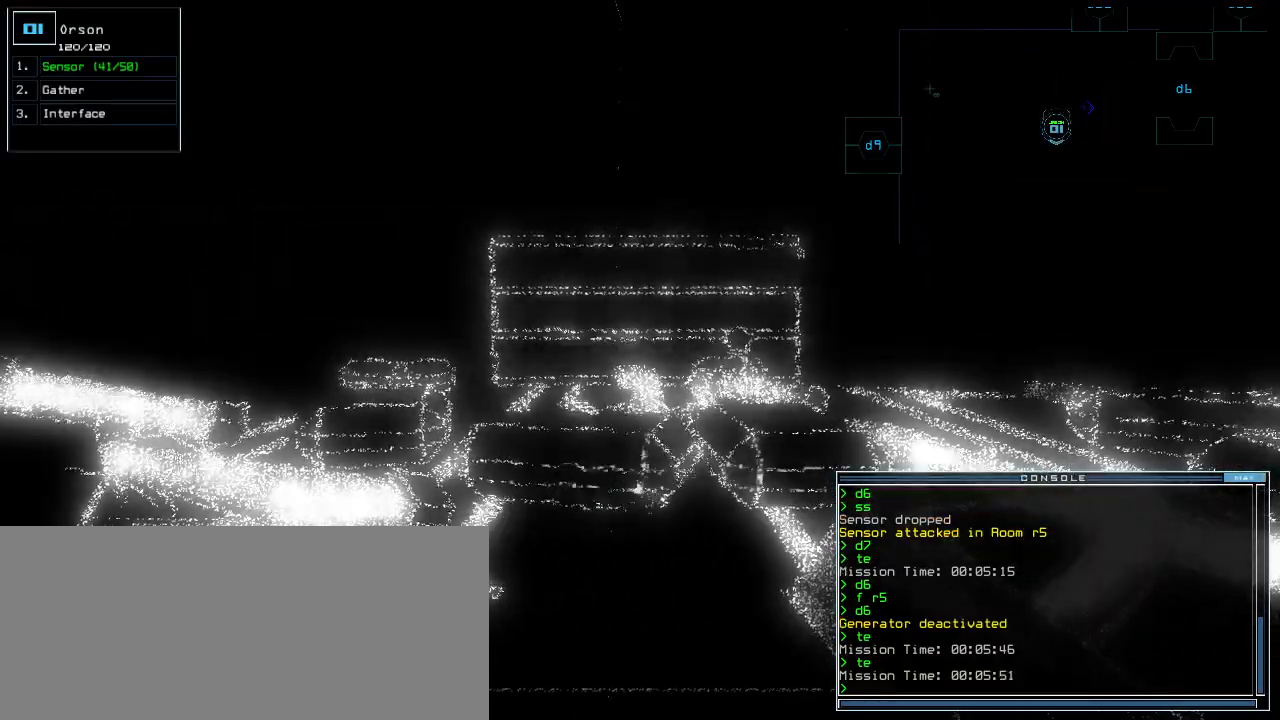
{"keys": [], "events": [[100, "space", "down"], [180, "space", "up"]]}
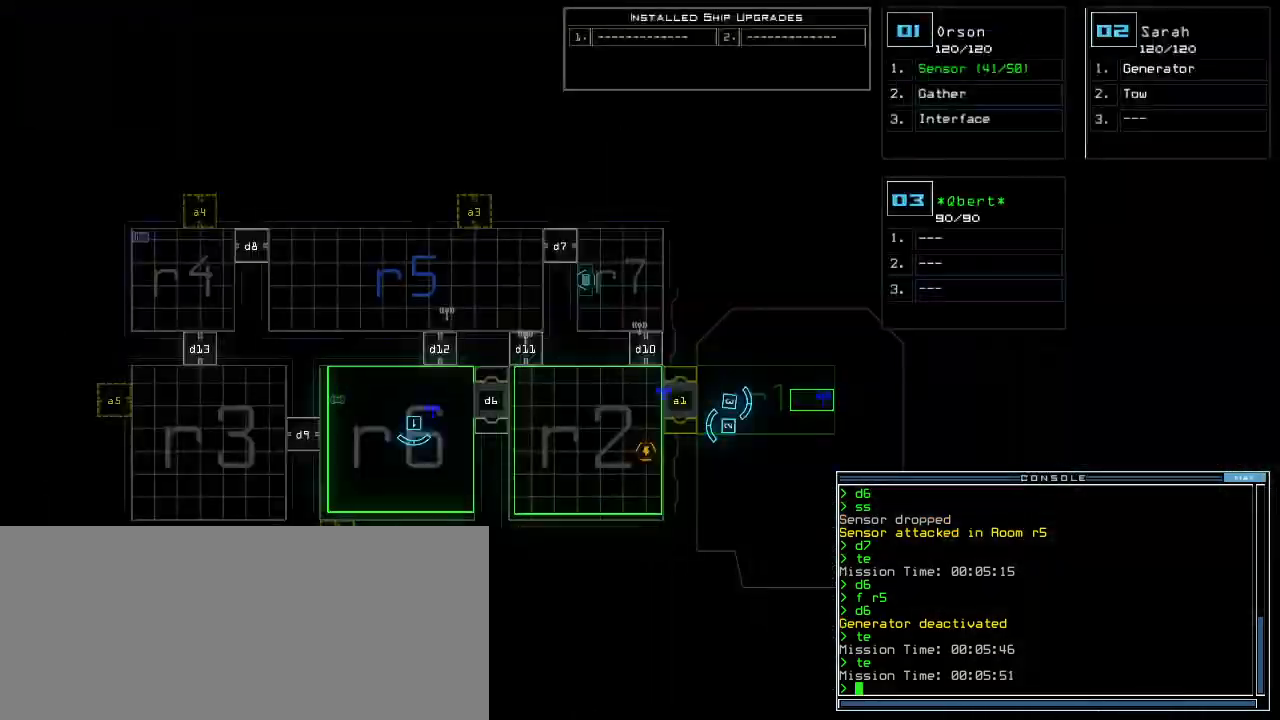
{"keys": [], "events": [[20, "s", "down"], [120, "s", "up"], [120, "t", "down"], [200, "a", "down"], [220, "t", "up"], [240, "a", "up"], [280, "return", "down"], [320, "return", "up"]]}
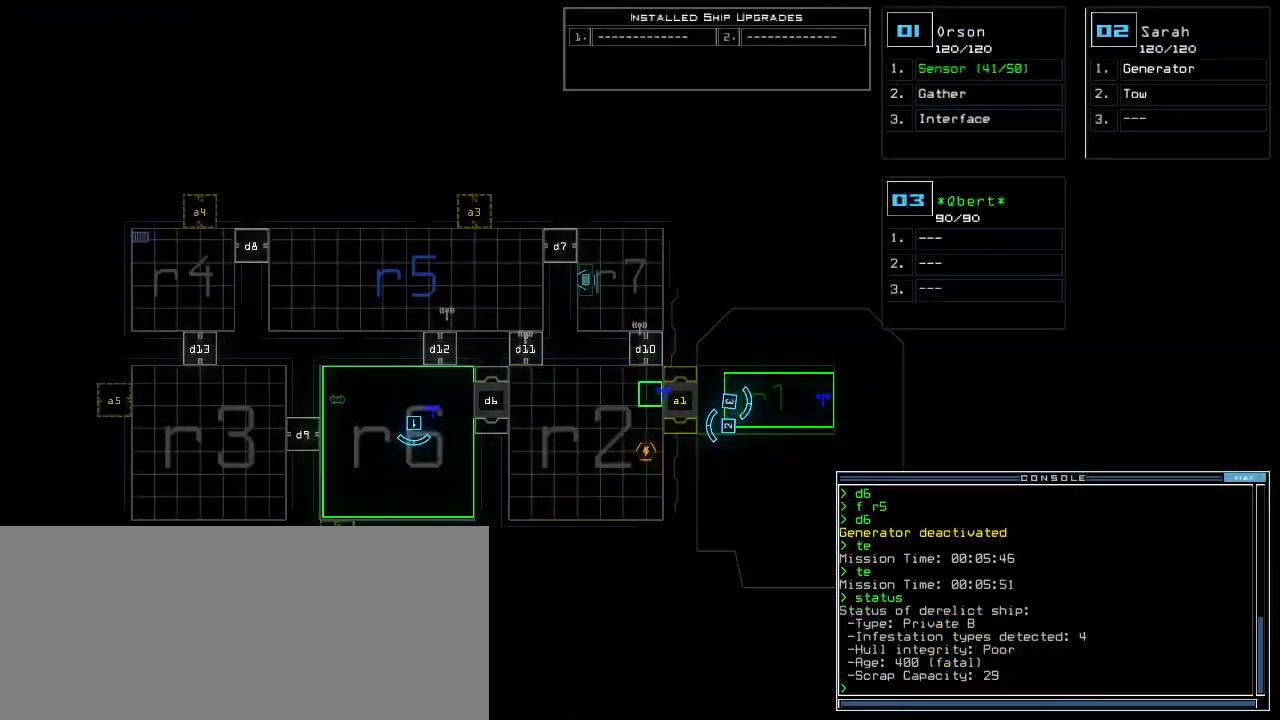
{"keys": [], "events": []}
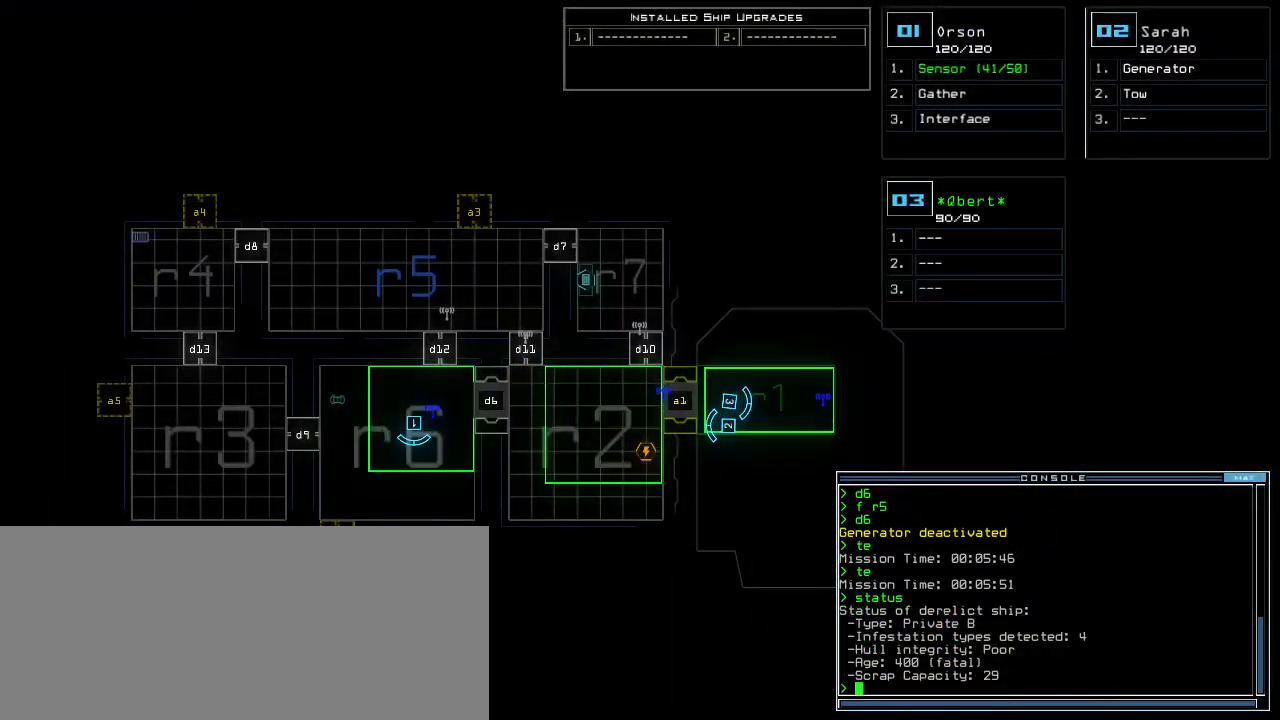
{"keys": [], "events": []}
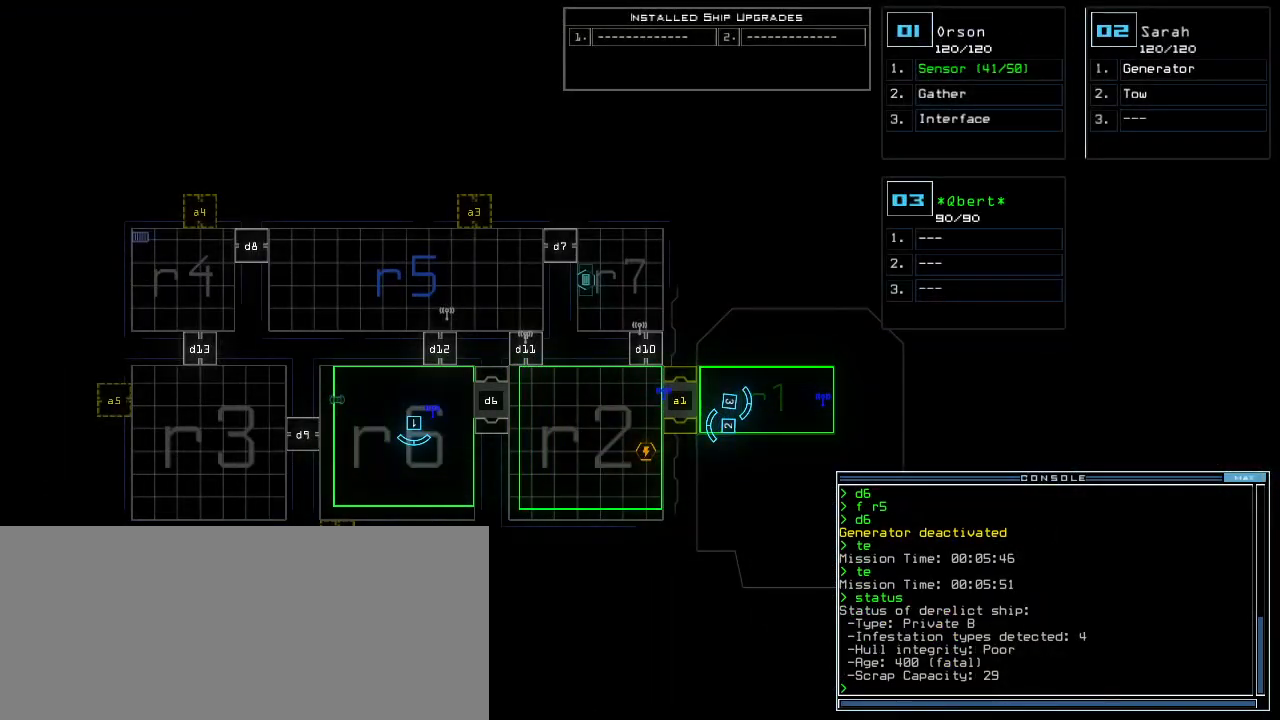
{"keys": [], "events": [[180, "1", "down"], [260, "1", "up"]]}